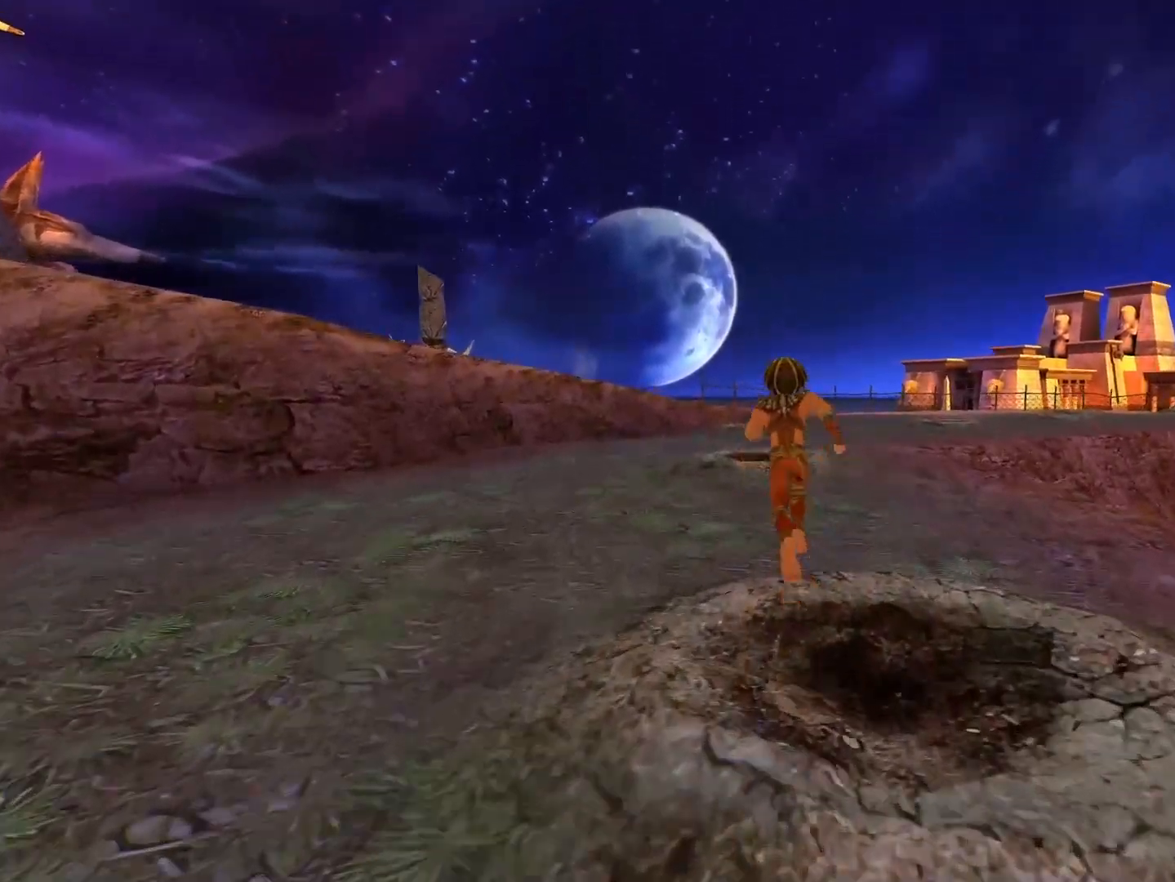
Gameplay with a controller (Xbox layout); each line is a JSON object with the inputs held at the frame after it. "events" lists button and stick changes between this image and that frame as [ms after this image, input, new state], when the widget could be followed in between.
{"buttons": [], "left_stick": "up", "right_stick": "center", "events": []}
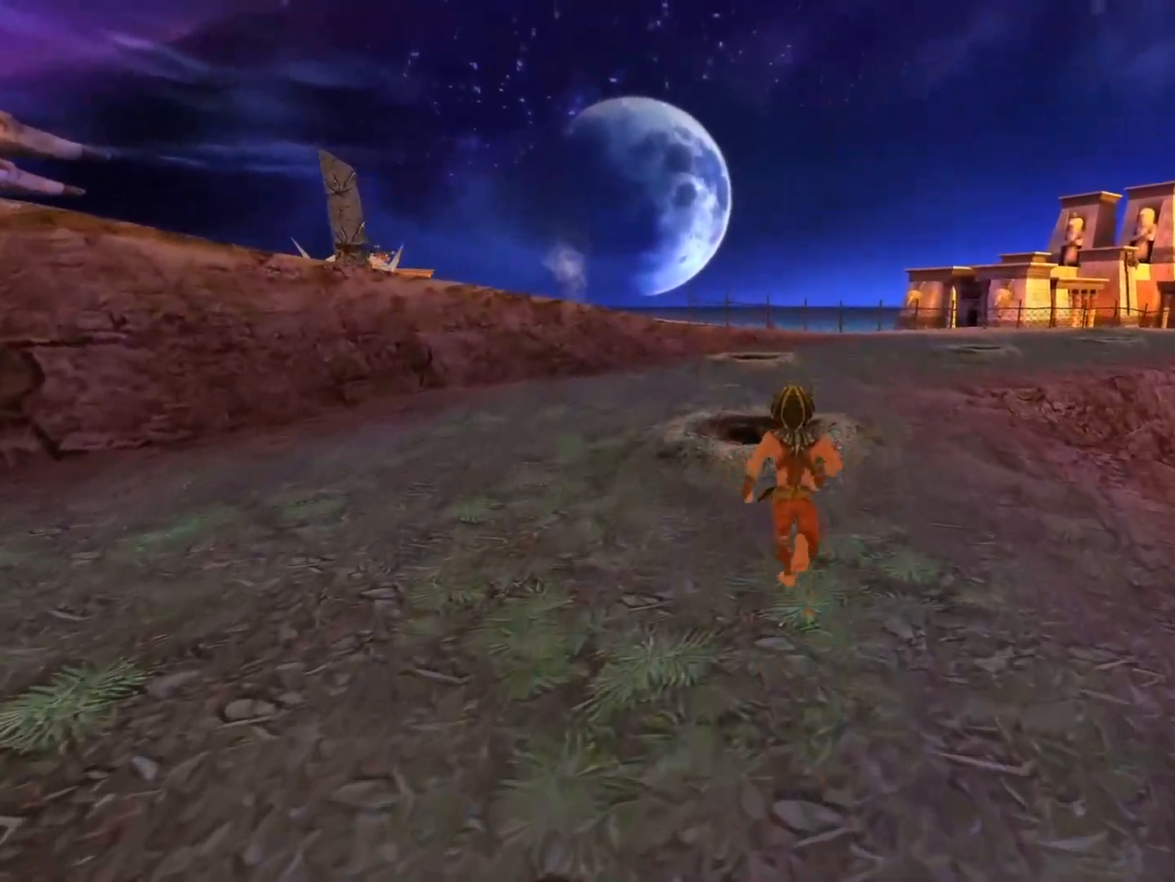
{"buttons": [], "left_stick": "up", "right_stick": "center", "events": []}
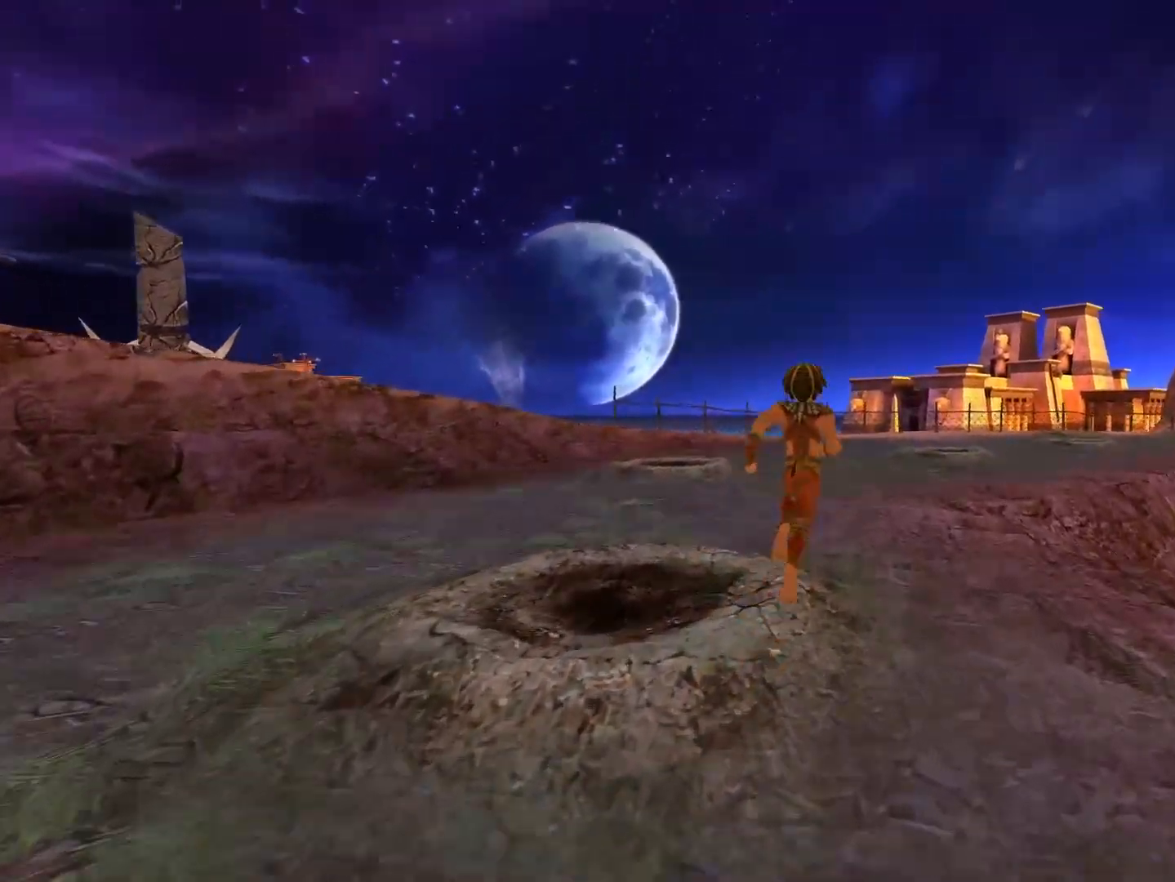
{"buttons": [], "left_stick": "up", "right_stick": "center", "events": []}
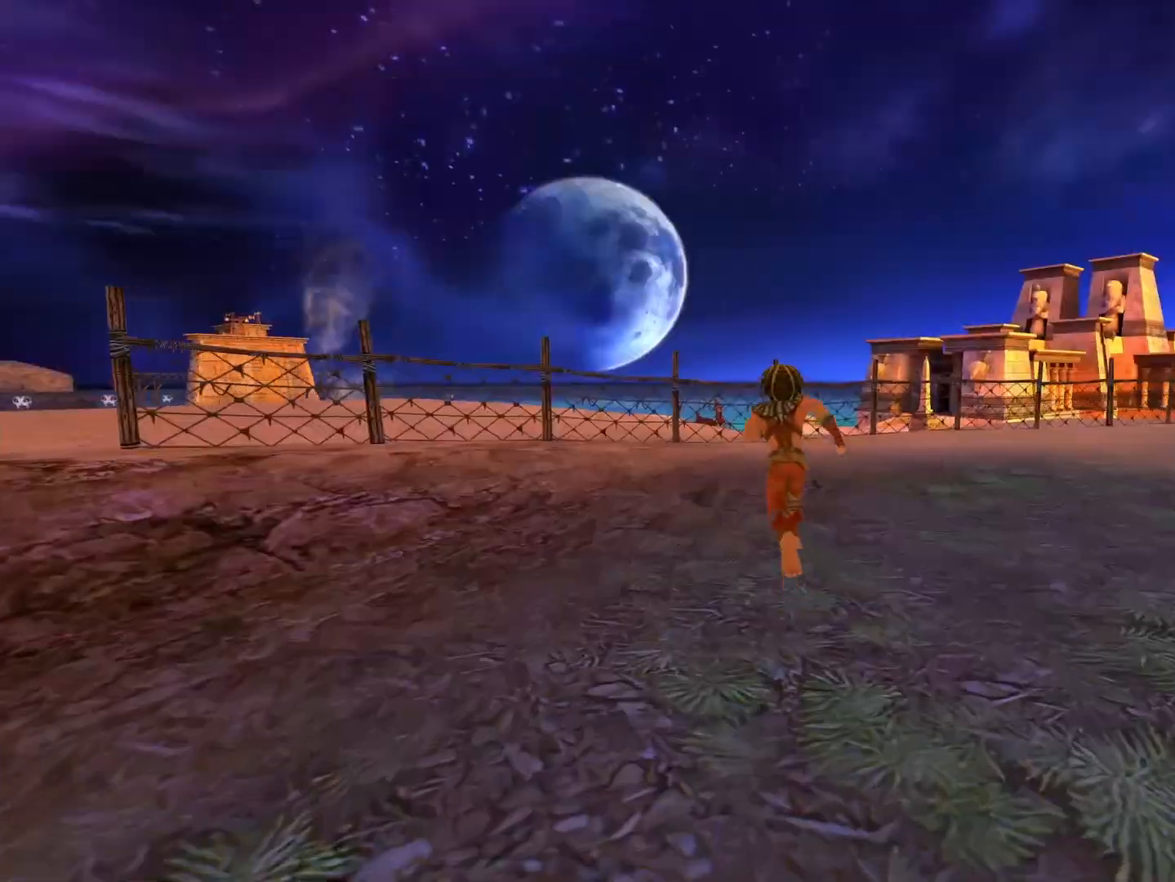
{"buttons": [], "left_stick": "up", "right_stick": "center", "events": []}
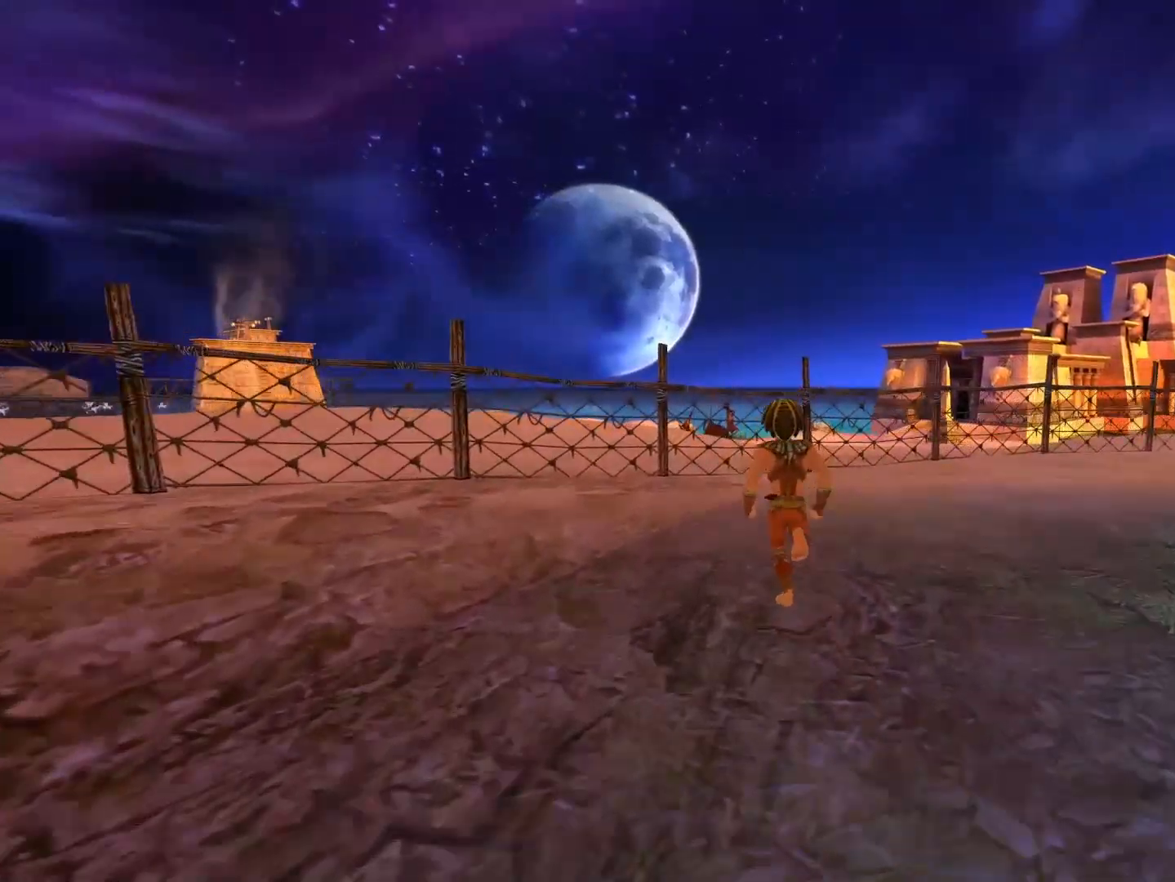
{"buttons": [], "left_stick": "up", "right_stick": "center", "events": [[333, "A", "down"], [500, "A", "up"]]}
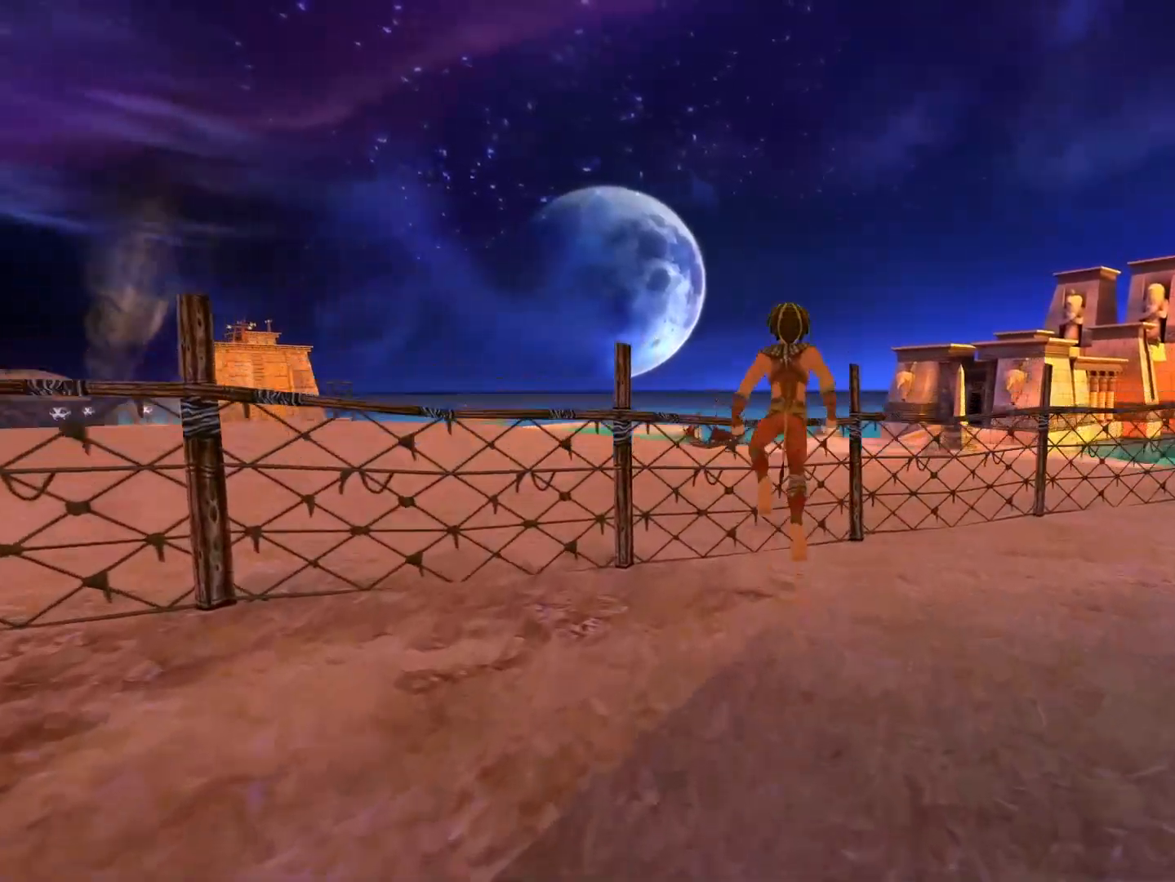
{"buttons": ["A"], "left_stick": "up", "right_stick": "center", "events": [[67, "A", "down"]]}
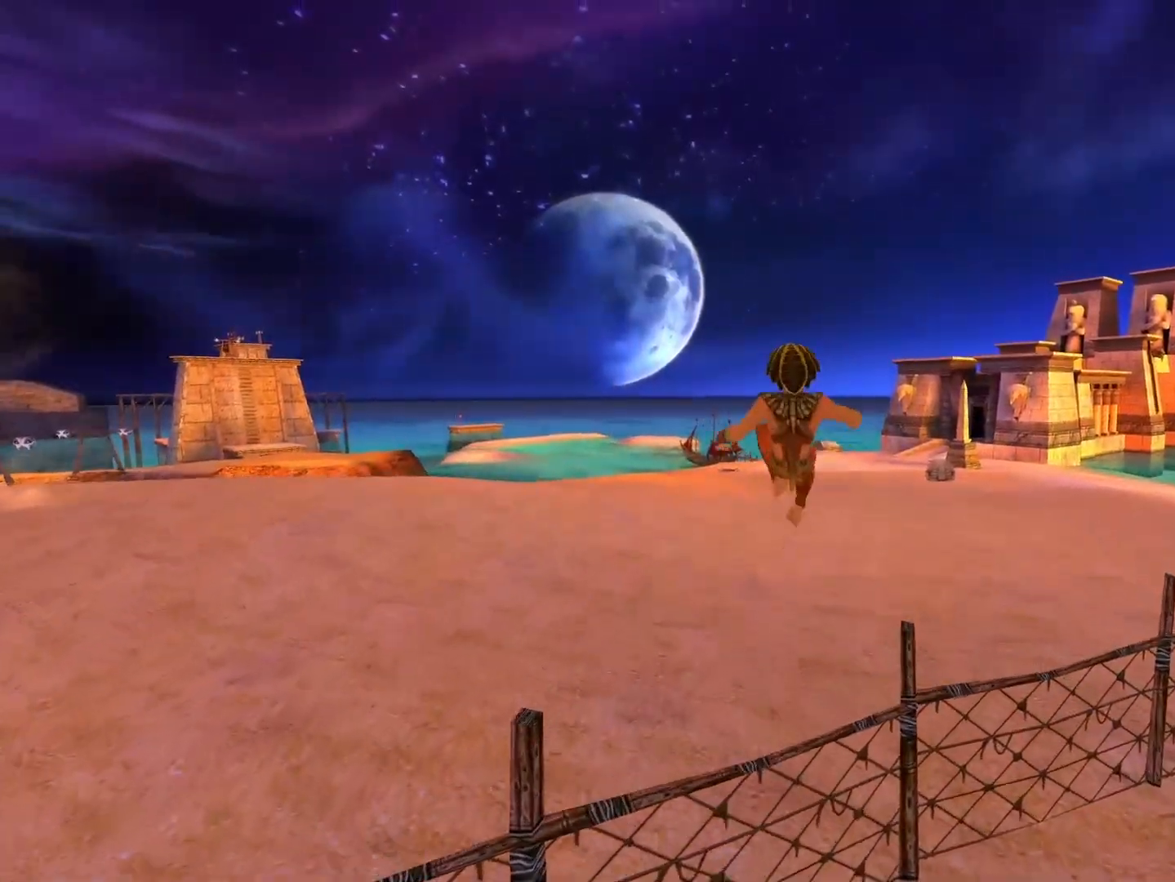
{"buttons": [], "left_stick": "up", "right_stick": "center", "events": [[117, "A", "up"]]}
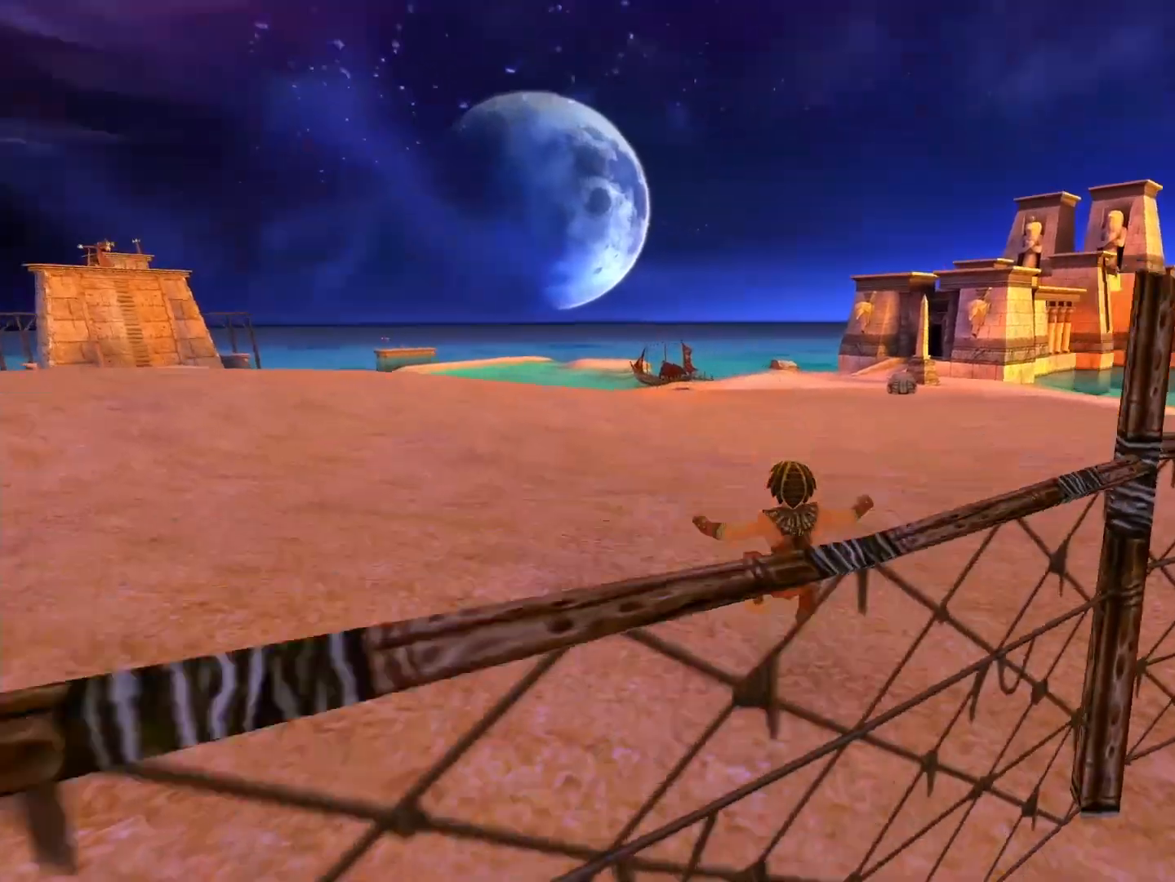
{"buttons": [], "left_stick": "up", "right_stick": "center", "events": []}
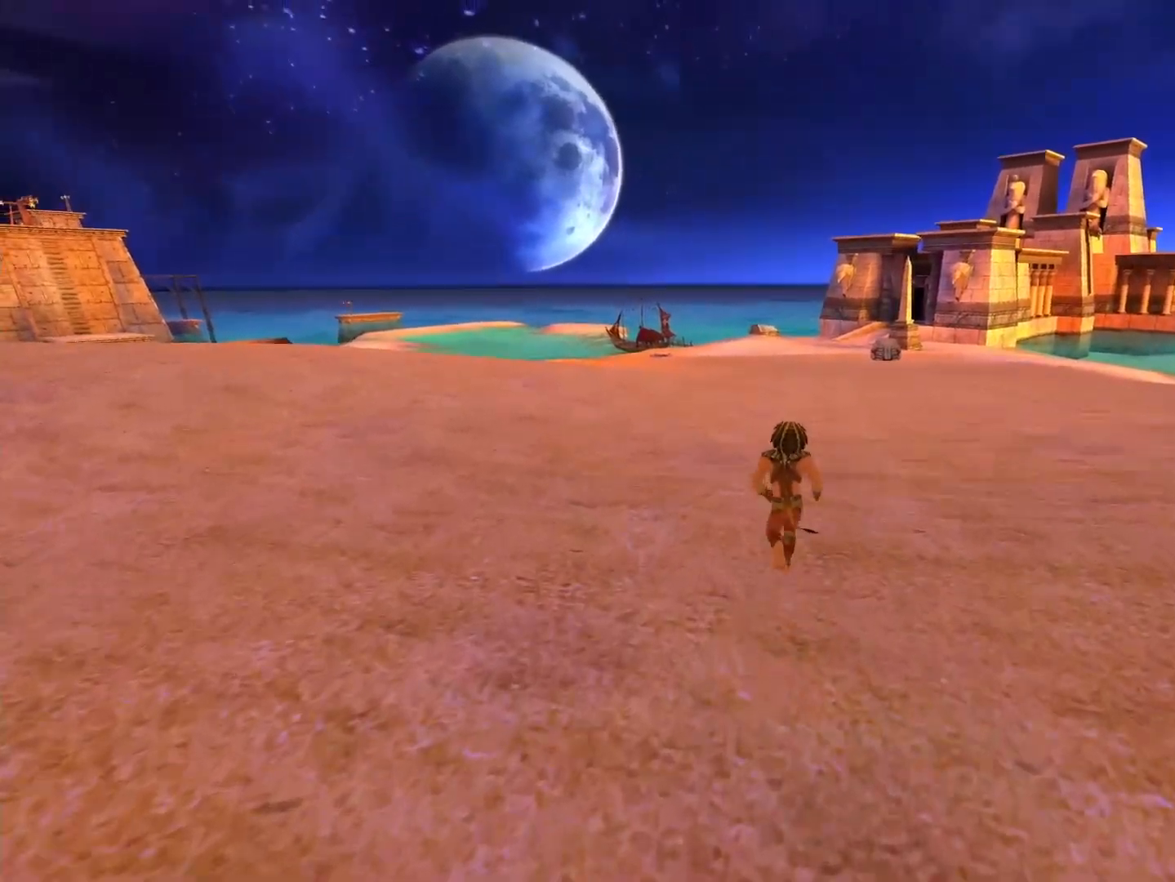
{"buttons": [], "left_stick": "up", "right_stick": "center", "events": []}
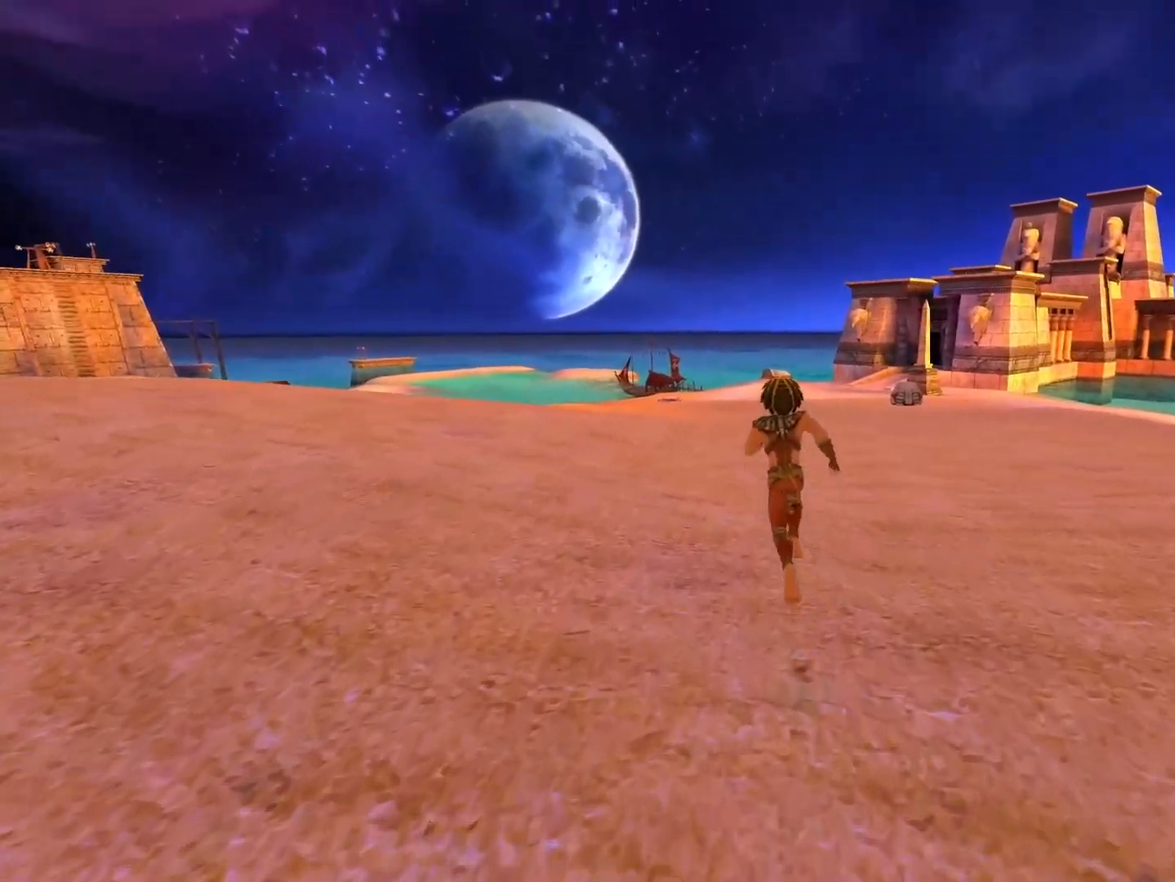
{"buttons": [], "left_stick": "up", "right_stick": "center", "events": []}
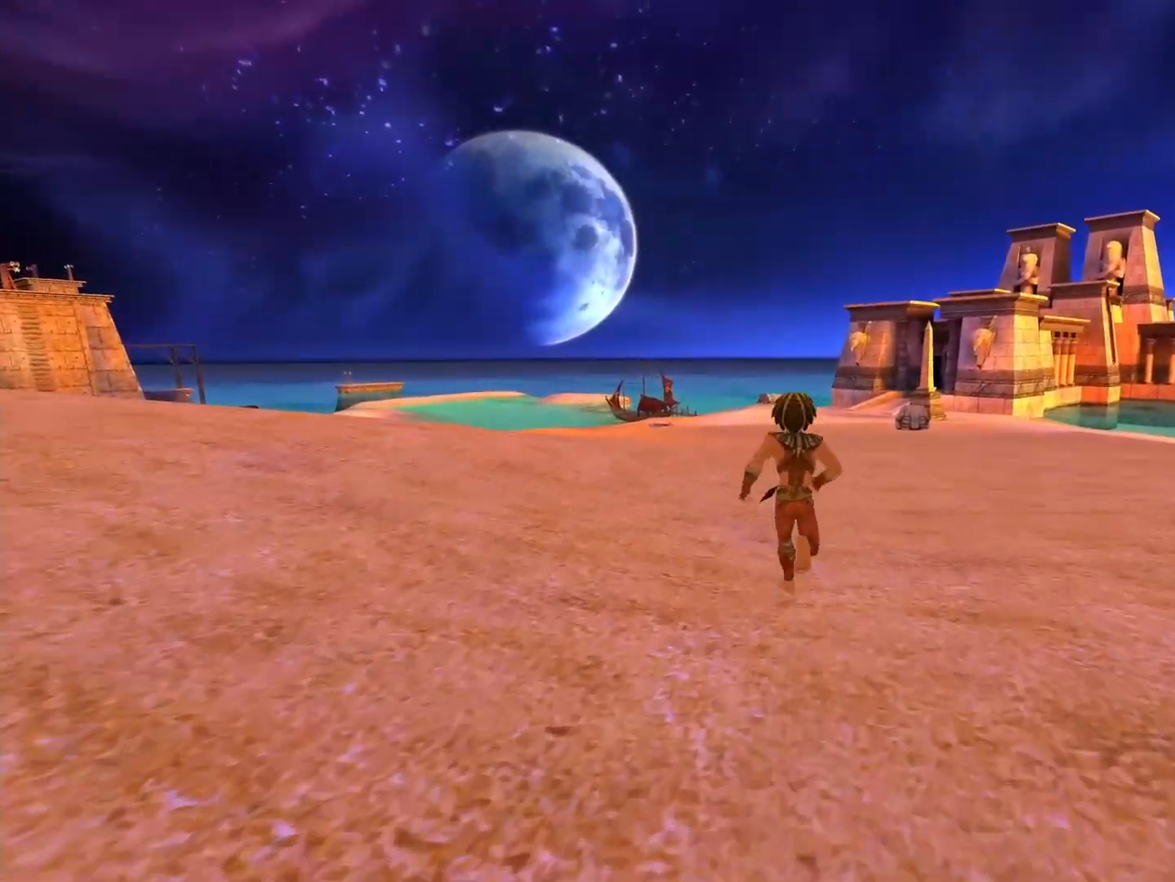
{"buttons": [], "left_stick": "up", "right_stick": "down", "events": [[17, "right_stick", "down"], [117, "right_stick", "down-right"], [333, "right_stick", "center"], [417, "right_stick", "down"]]}
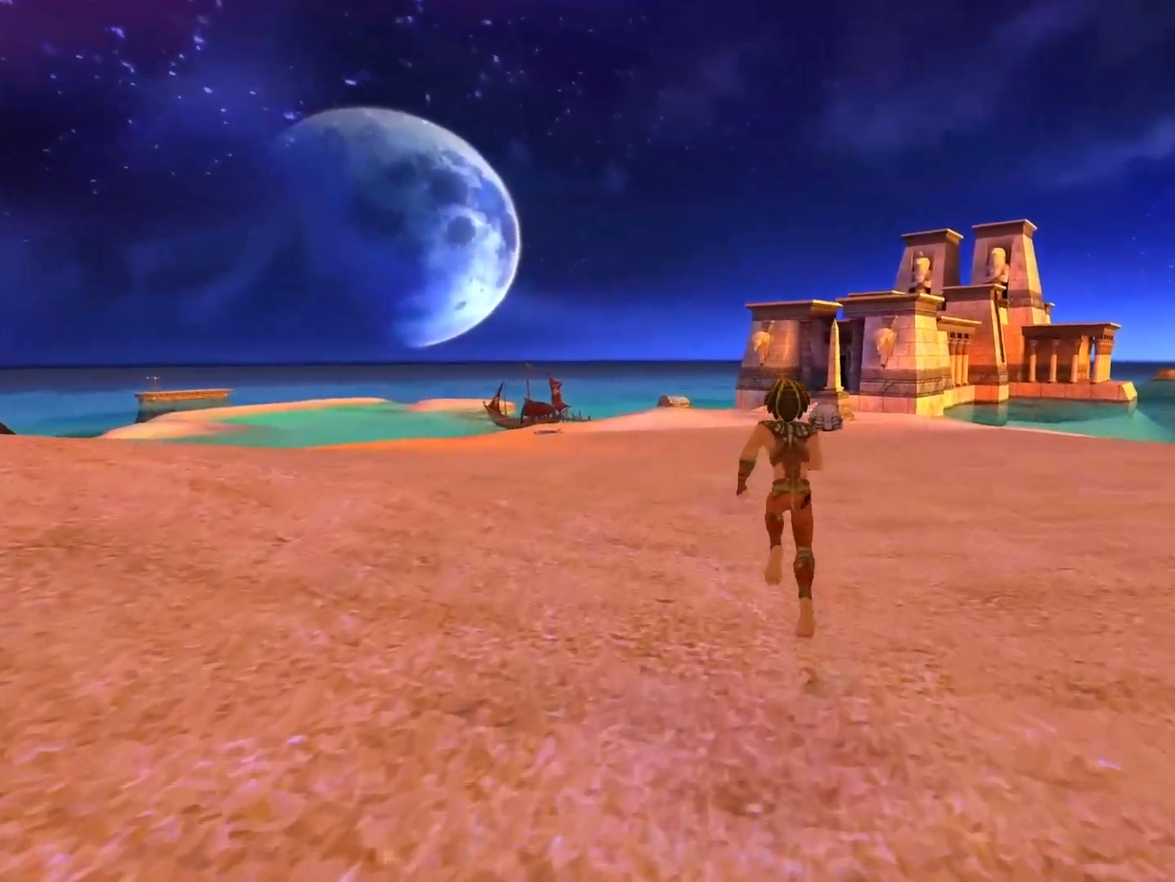
{"buttons": [], "left_stick": "up", "right_stick": "center", "events": [[417, "right_stick", "center"]]}
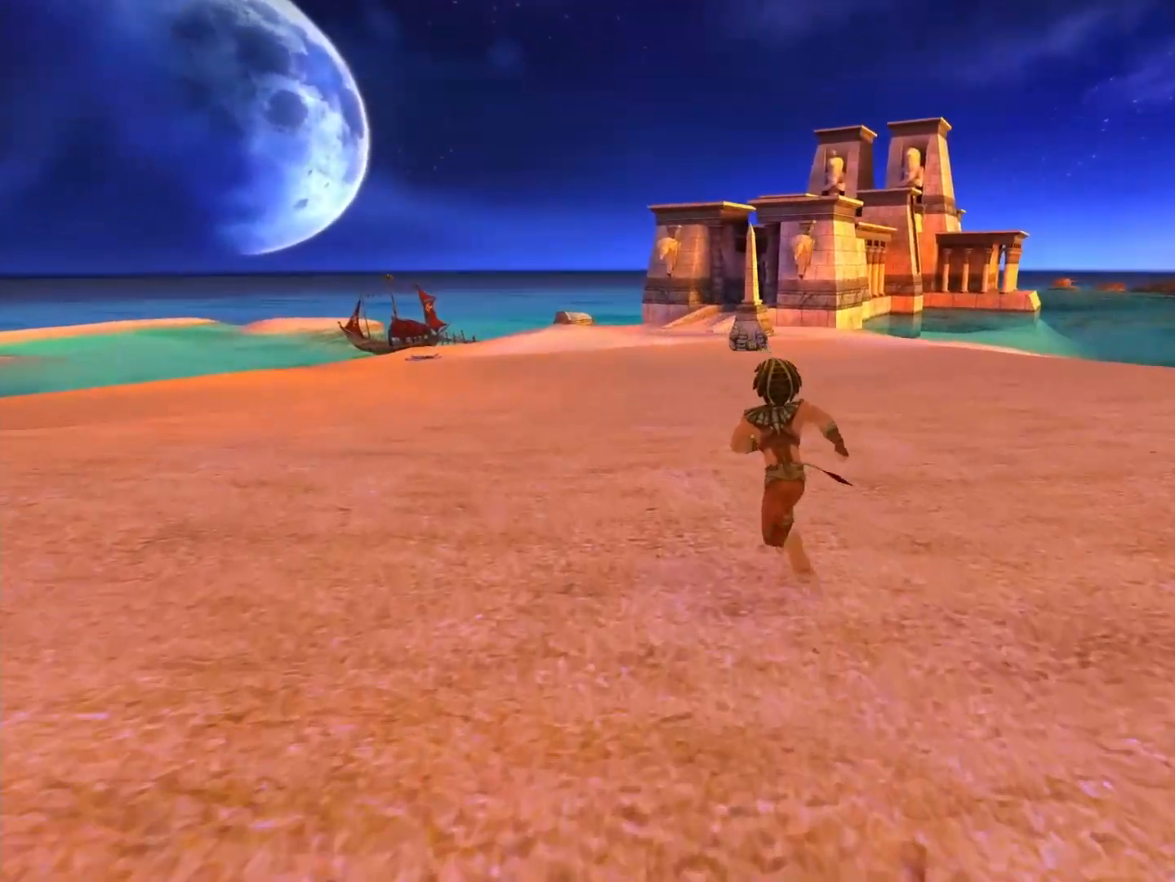
{"buttons": [], "left_stick": "up", "right_stick": "up-left", "events": [[433, "right_stick", "left"], [483, "right_stick", "up-left"]]}
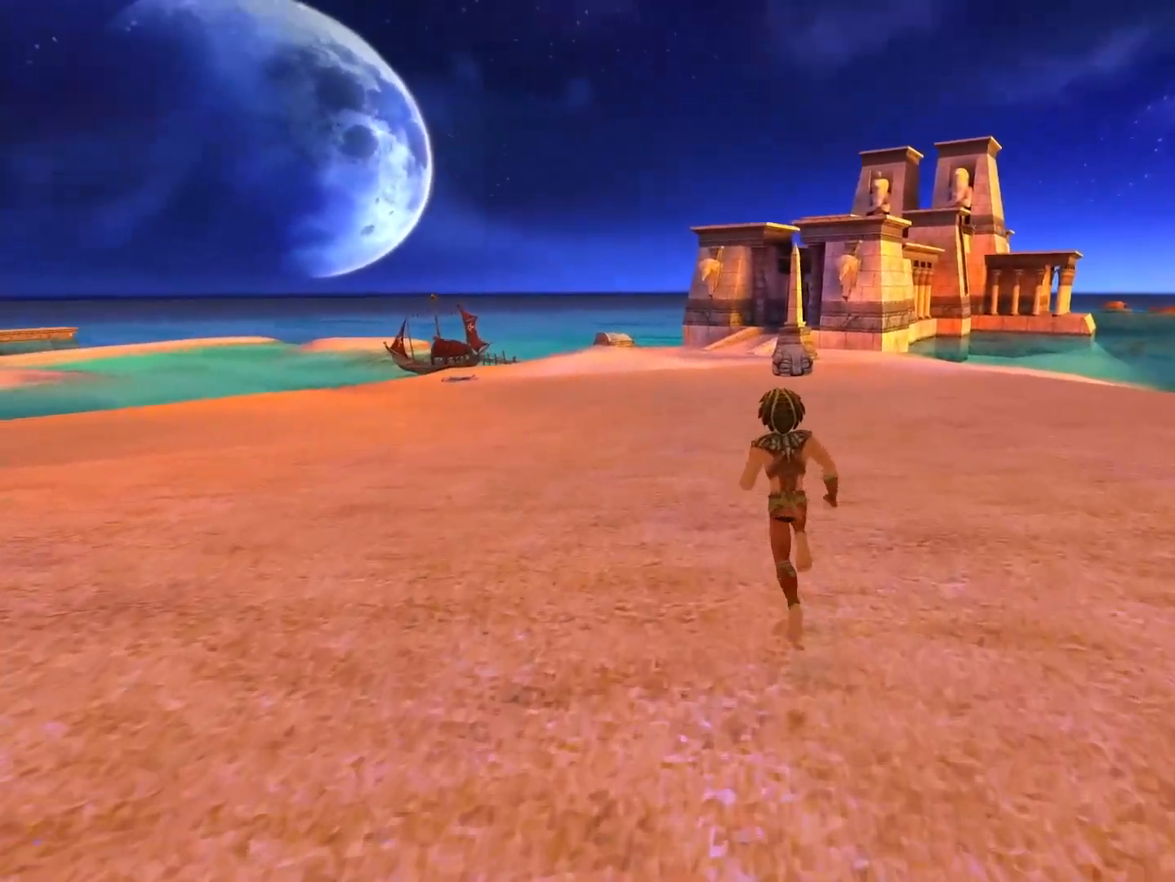
{"buttons": [], "left_stick": "up", "right_stick": "up-left", "events": [[117, "right_stick", "center"], [500, "right_stick", "up-left"]]}
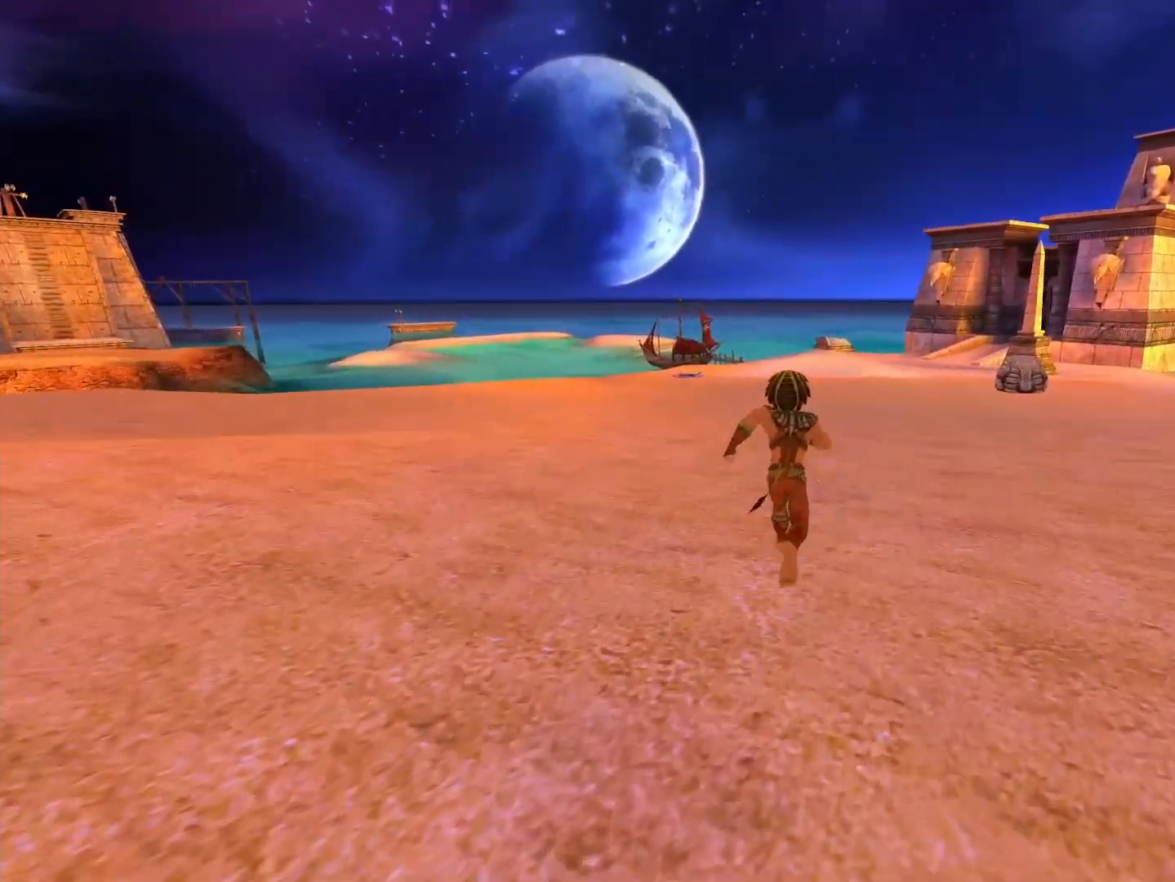
{"buttons": [], "left_stick": "up", "right_stick": "center", "events": [[167, "right_stick", "center"]]}
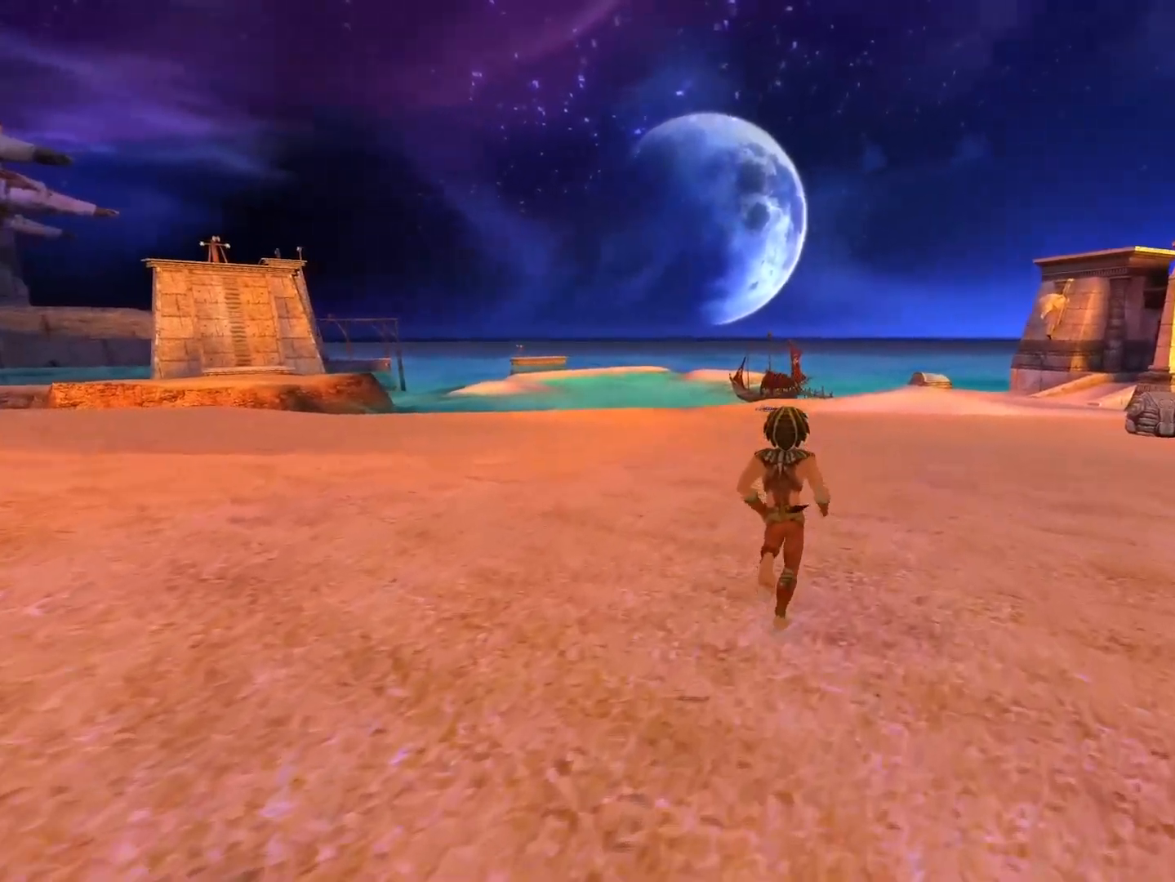
{"buttons": [], "left_stick": "center", "right_stick": "center", "events": [[67, "left_stick", "center"], [200, "X", "down"], [300, "X", "up"], [400, "X", "down"], [467, "X", "up"]]}
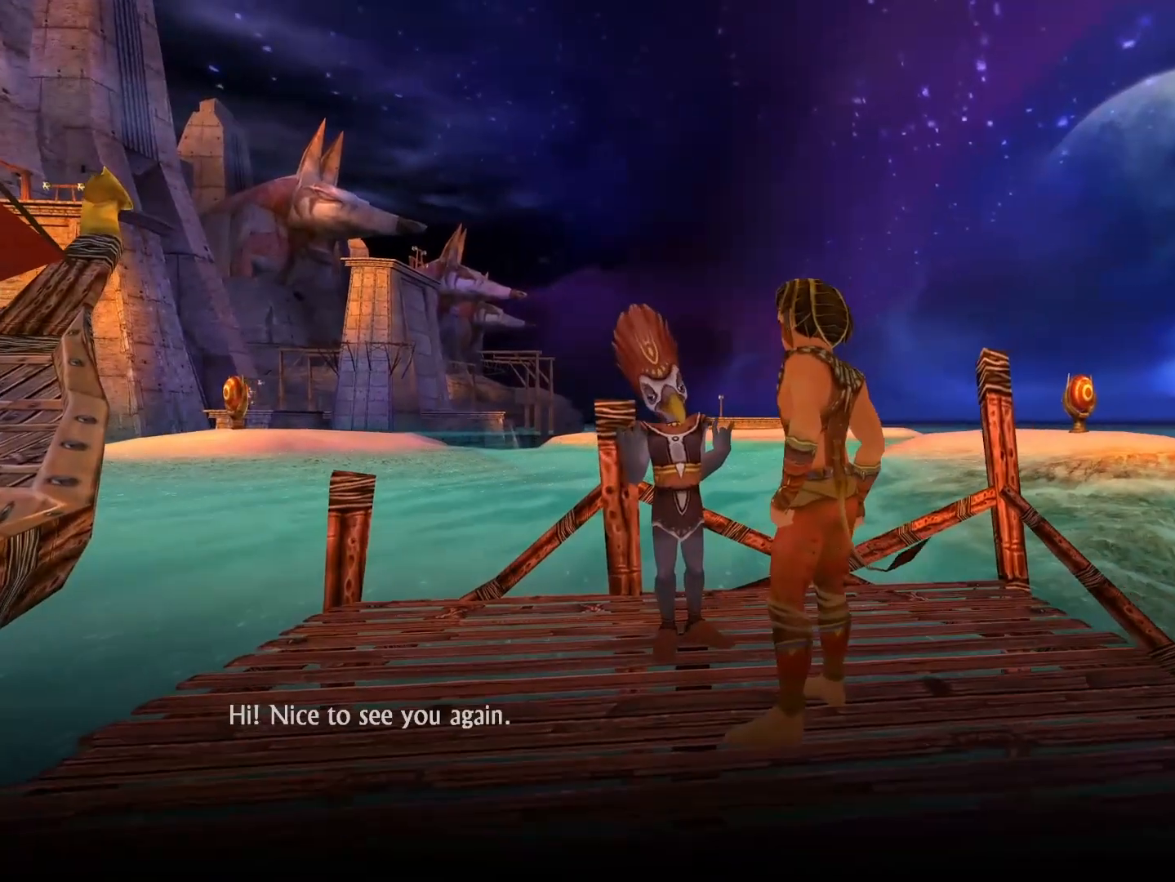
{"buttons": ["X"], "left_stick": "center", "right_stick": "center", "events": [[67, "X", "down"], [167, "X", "up"], [283, "X", "down"], [367, "X", "up"], [450, "X", "down"]]}
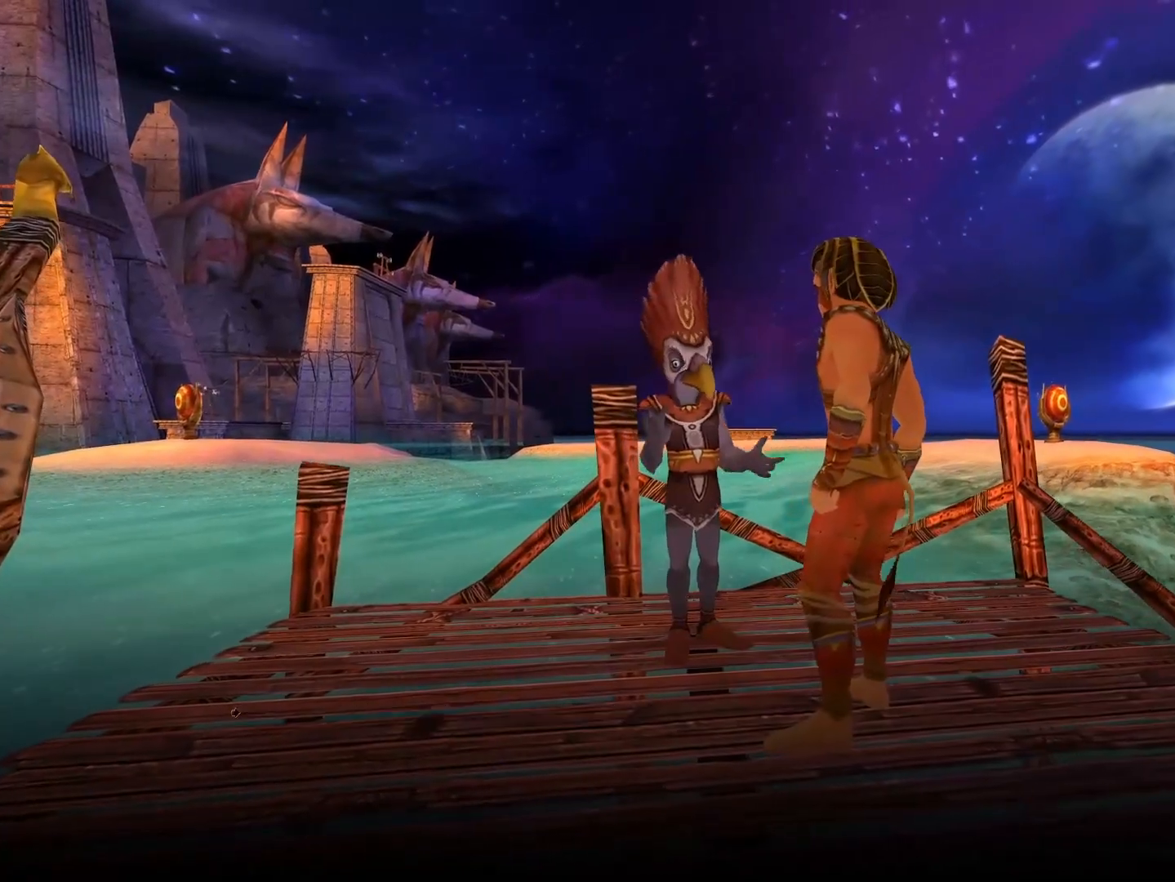
{"buttons": [], "left_stick": "center", "right_stick": "center", "events": [[33, "X", "up"], [283, "X", "down"], [367, "X", "up"]]}
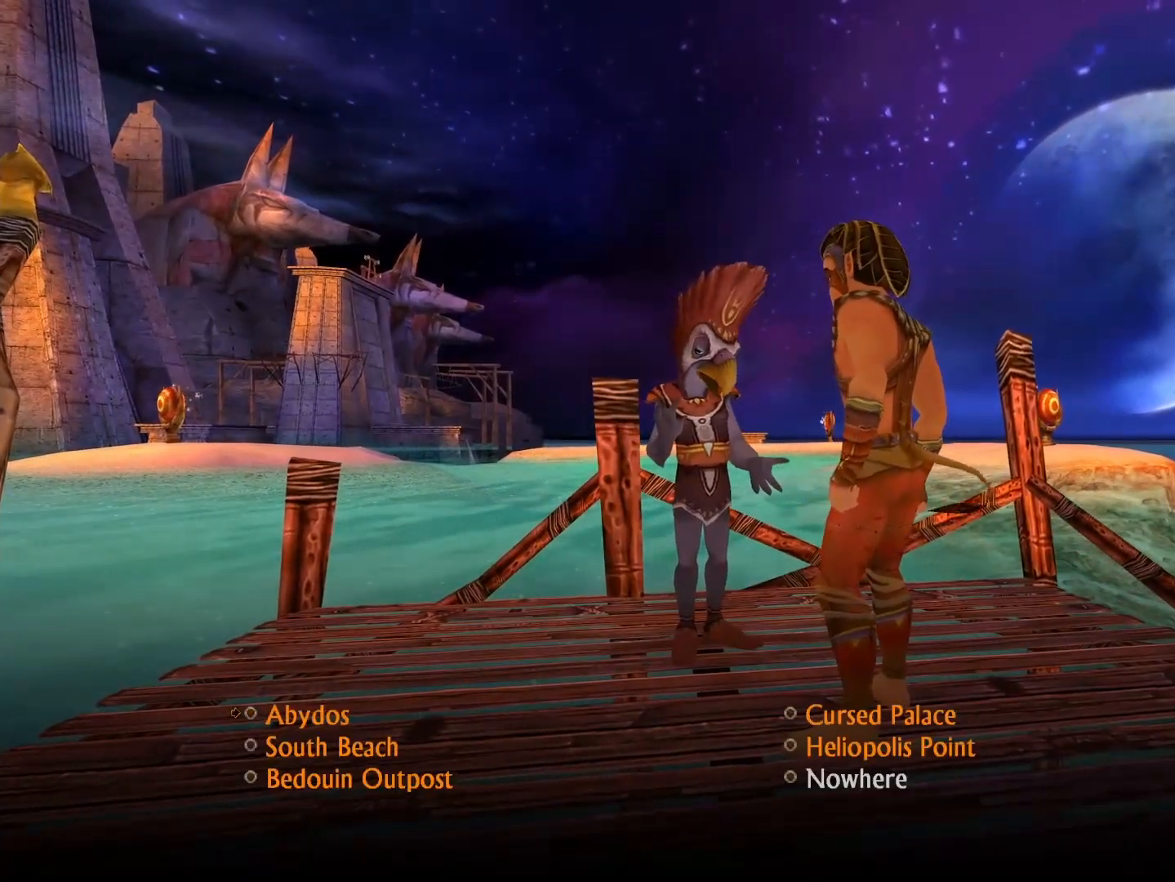
{"buttons": [], "left_stick": "center", "right_stick": "center", "events": [[50, "DPAD_DOWN", "down"], [150, "DPAD_DOWN", "up"], [200, "DPAD_DOWN", "down"], [300, "DPAD_DOWN", "up"], [400, "X", "down"], [483, "X", "up"]]}
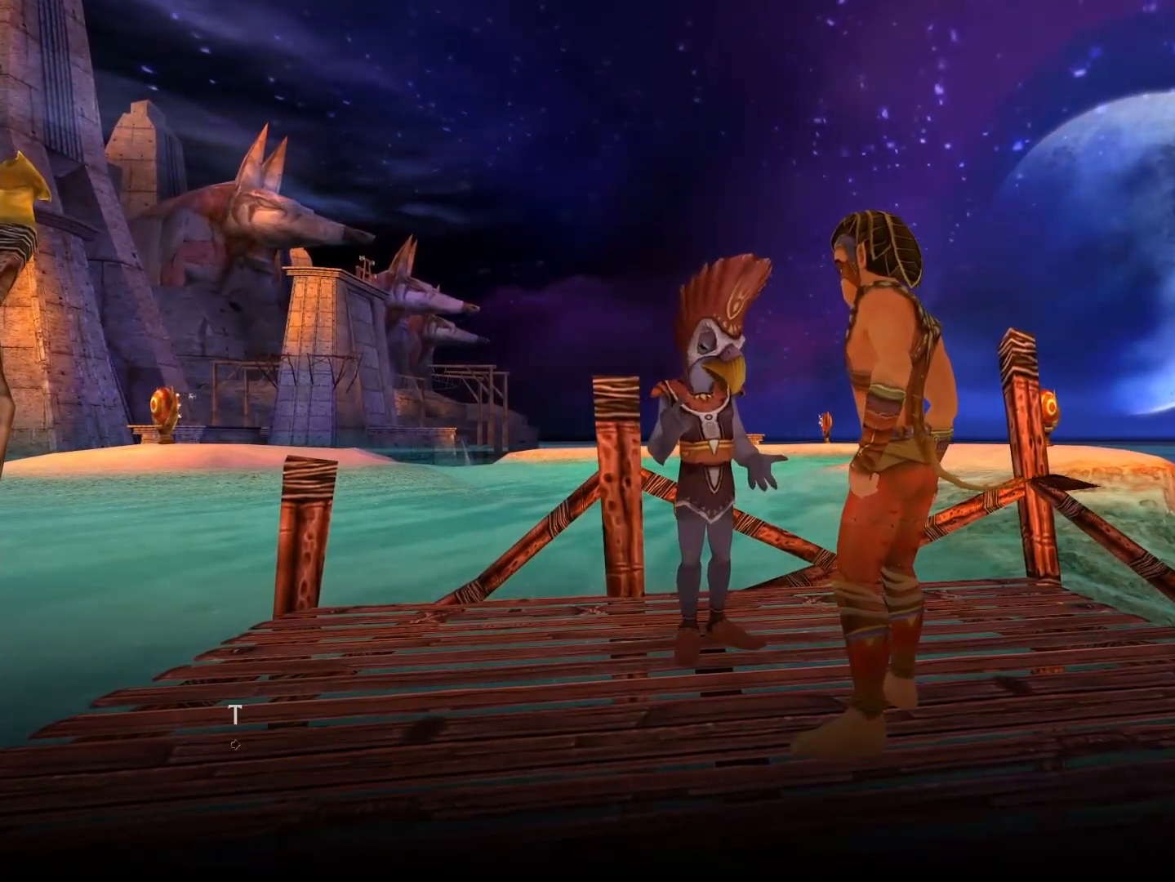
{"buttons": ["X"], "left_stick": "center", "right_stick": "center", "events": [[50, "X", "down"], [133, "X", "up"], [200, "X", "down"], [283, "X", "up"], [367, "X", "down"], [433, "X", "up"], [500, "X", "down"]]}
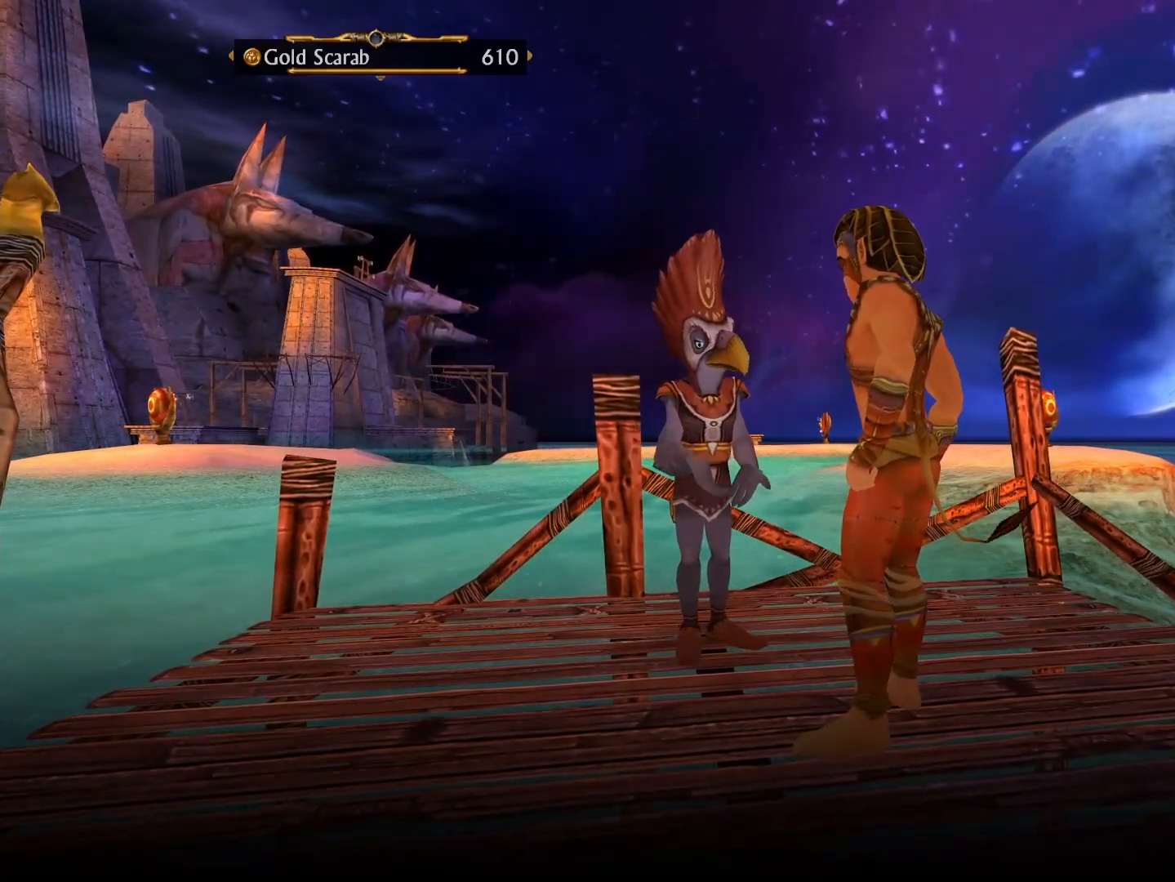
{"buttons": [], "left_stick": "center", "right_stick": "center", "events": [[67, "X", "up"], [133, "X", "down"], [217, "X", "up"], [300, "X", "down"], [333, "X", "up"]]}
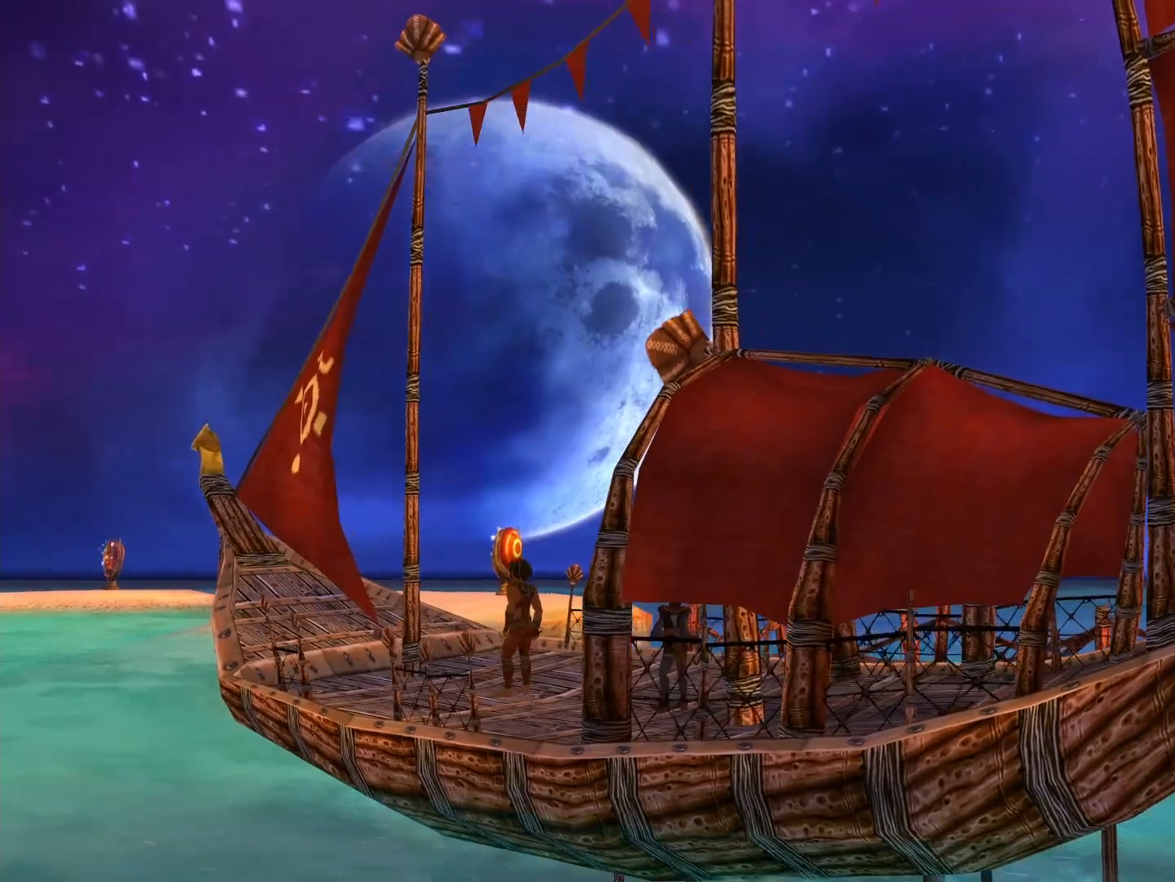
{"buttons": [], "left_stick": "center", "right_stick": "center", "events": []}
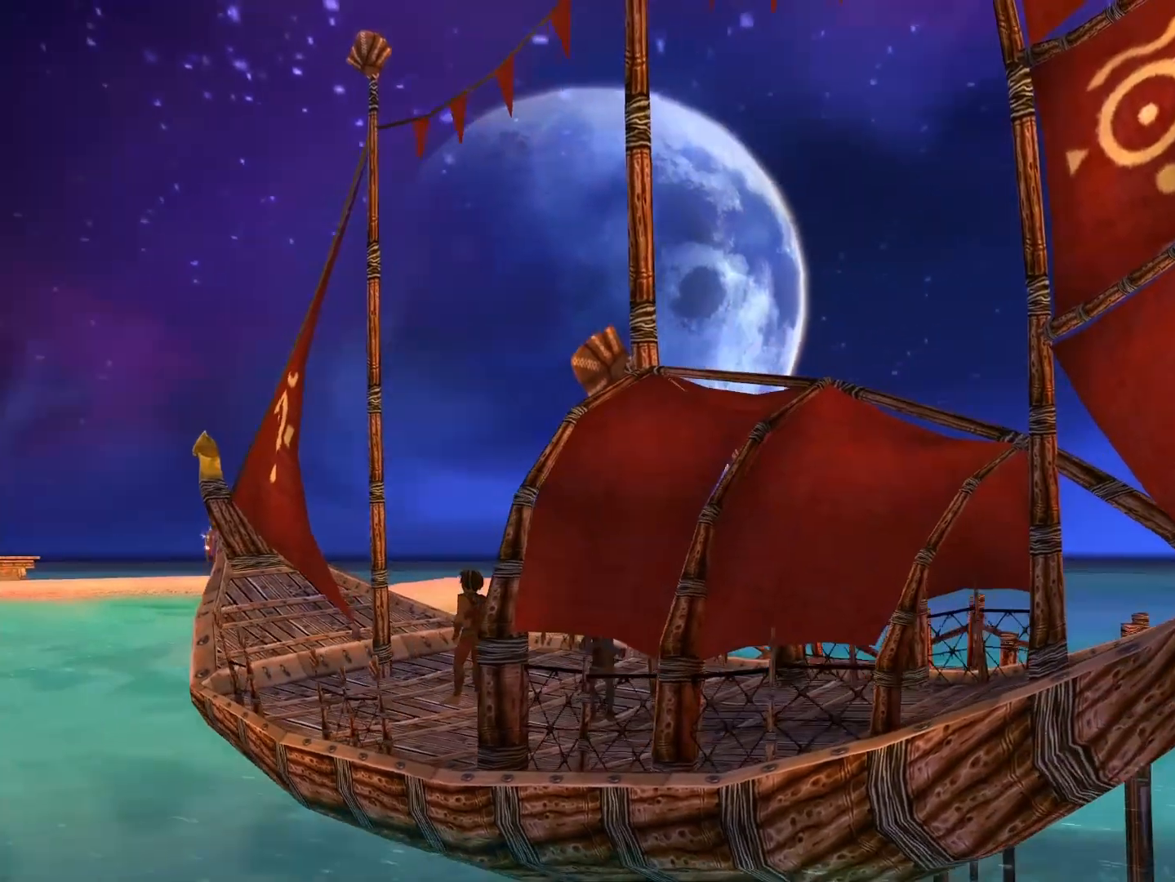
{"buttons": [], "left_stick": "center", "right_stick": "center", "events": []}
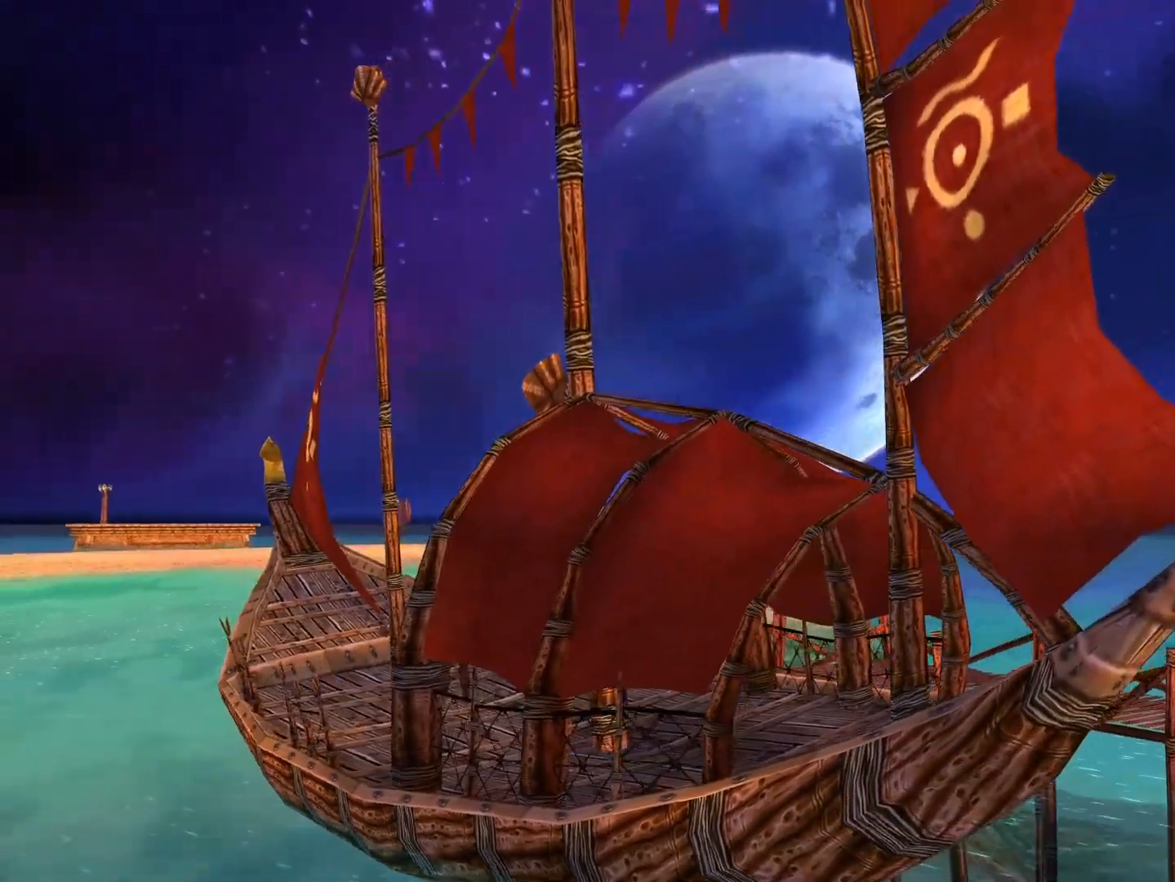
{"buttons": [], "left_stick": "center", "right_stick": "center", "events": []}
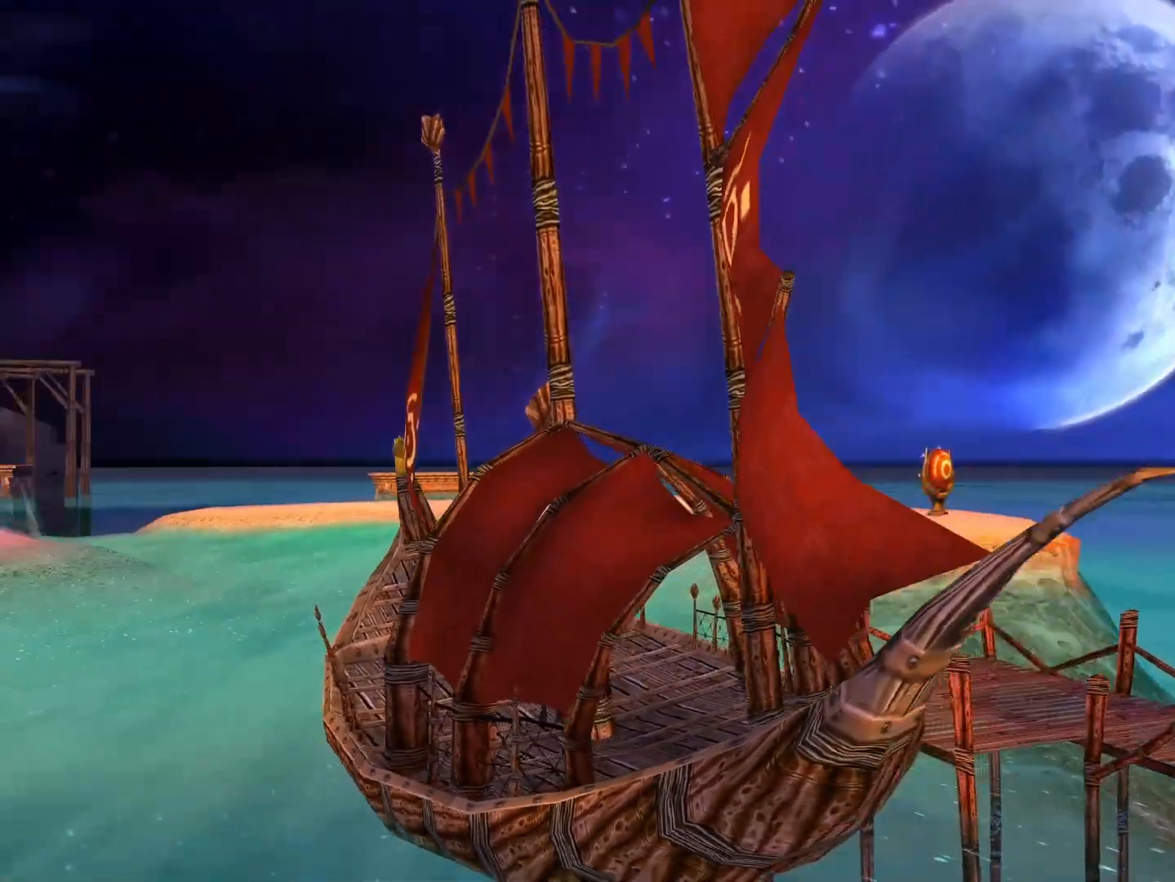
{"buttons": [], "left_stick": "center", "right_stick": "center", "events": []}
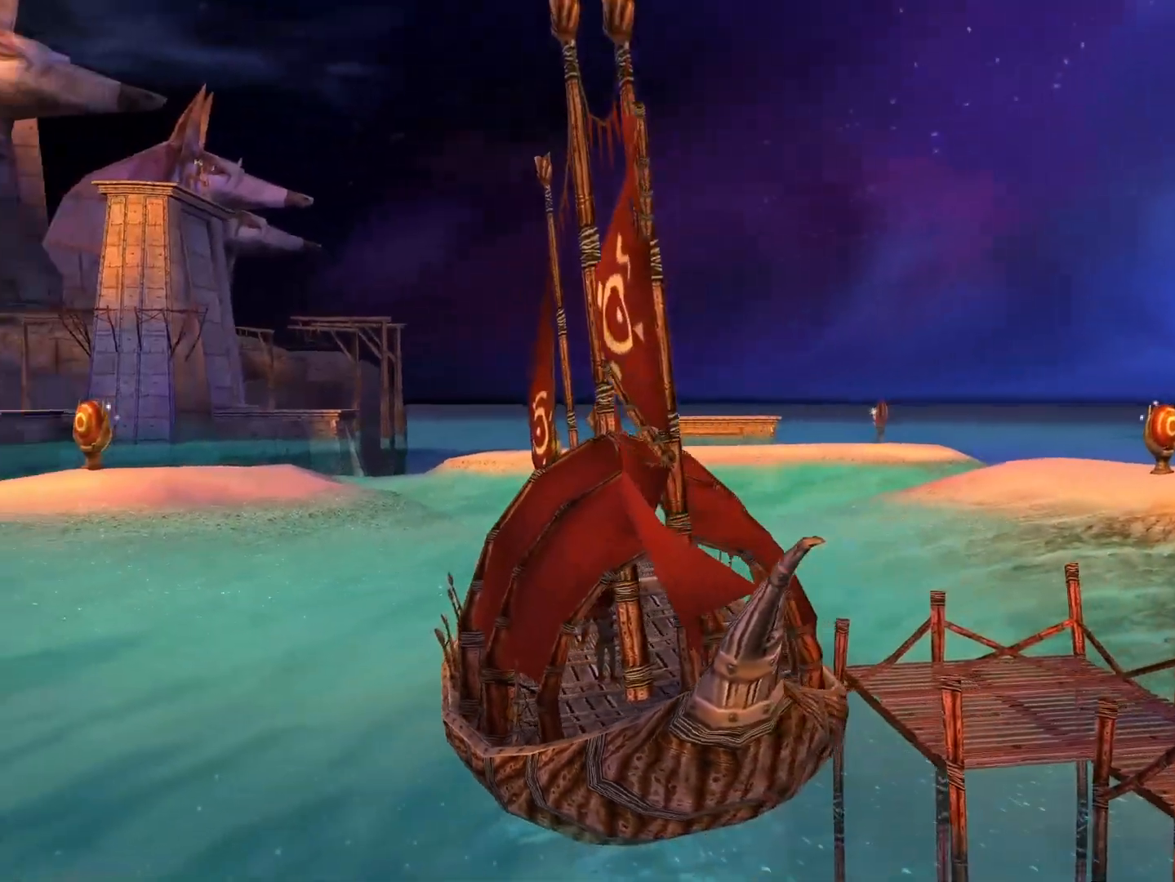
{"buttons": [], "left_stick": "center", "right_stick": "center", "events": []}
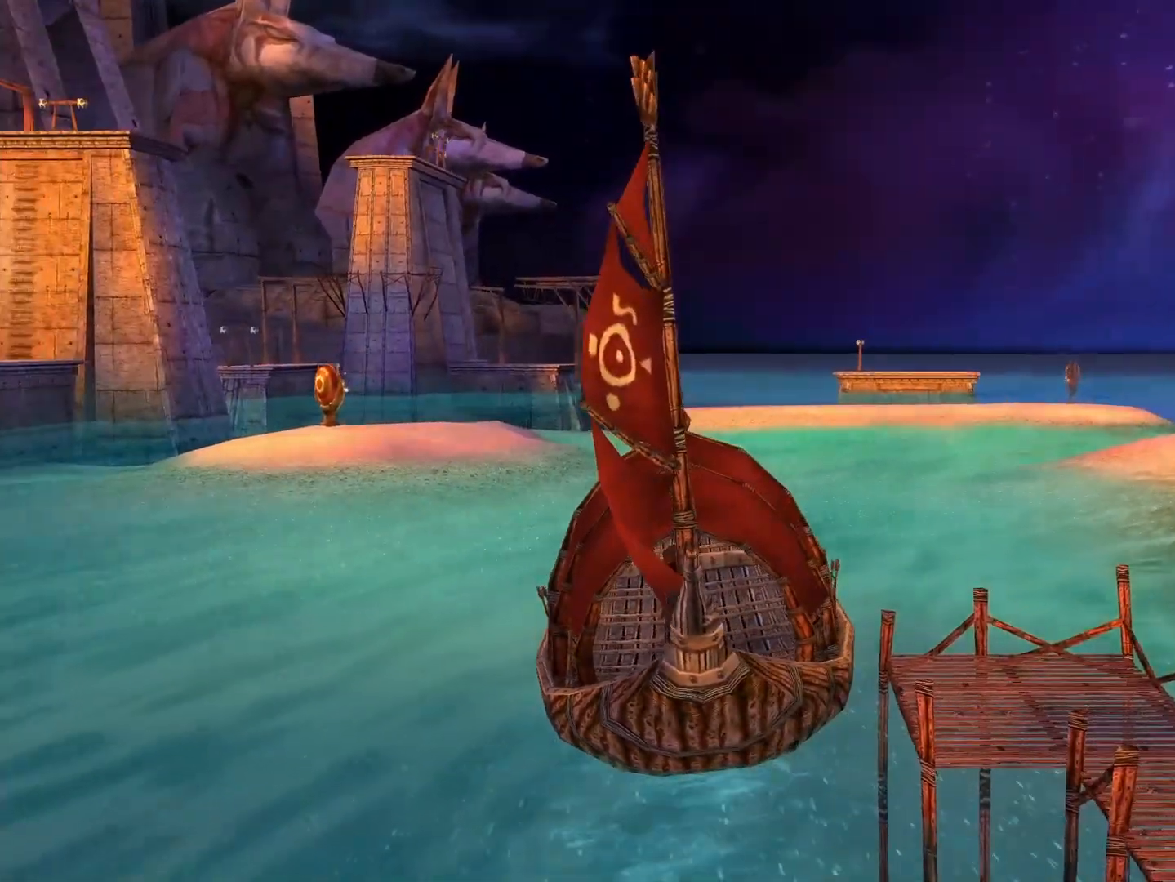
{"buttons": [], "left_stick": "center", "right_stick": "center", "events": []}
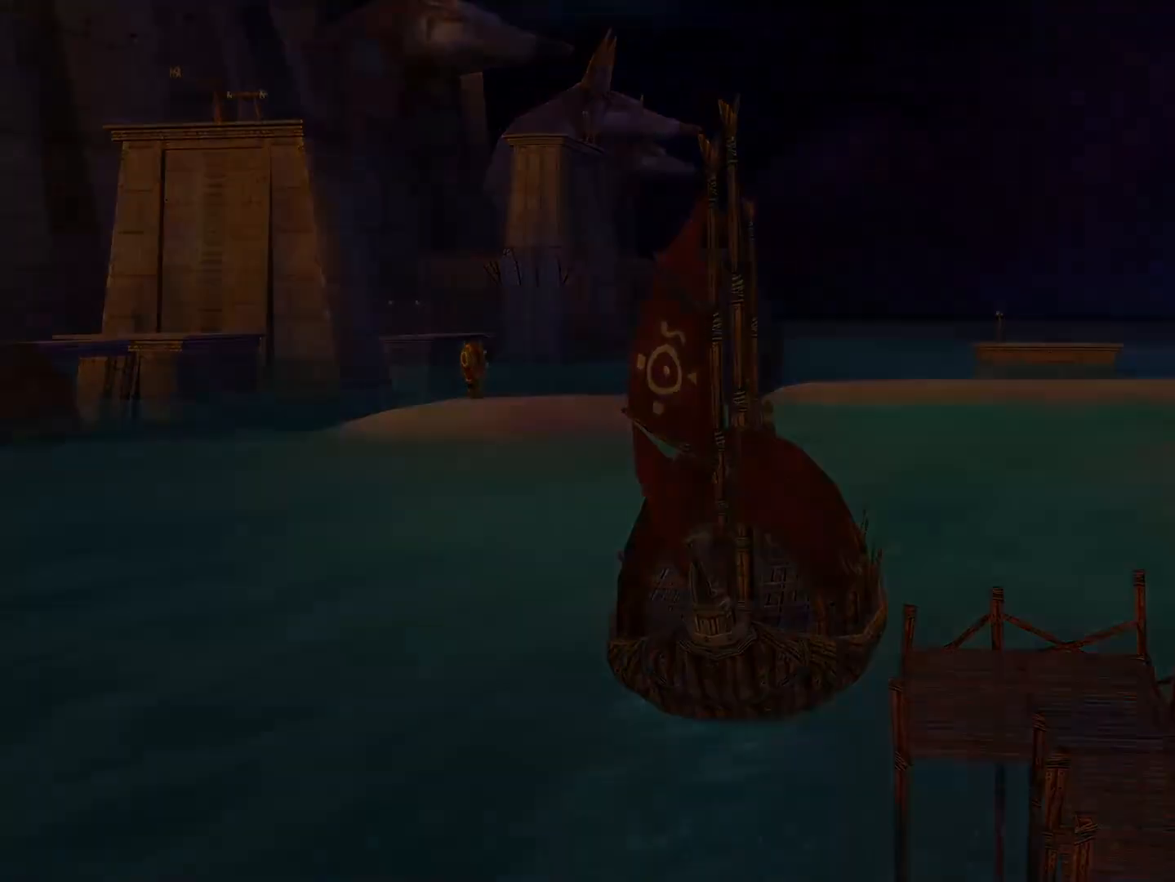
{"buttons": [], "left_stick": "center", "right_stick": "center", "events": []}
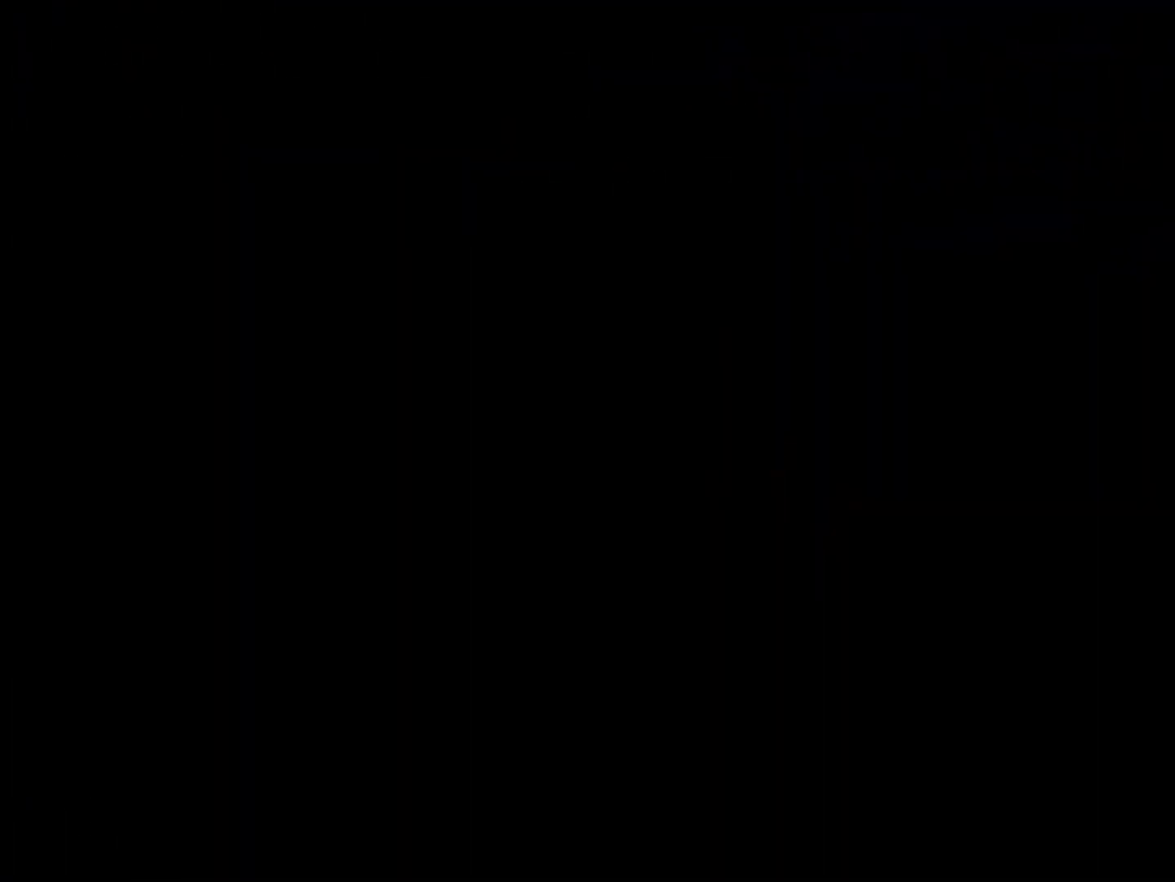
{"buttons": [], "left_stick": "up", "right_stick": "center", "events": [[367, "left_stick", "up-left"], [433, "left_stick", "up"]]}